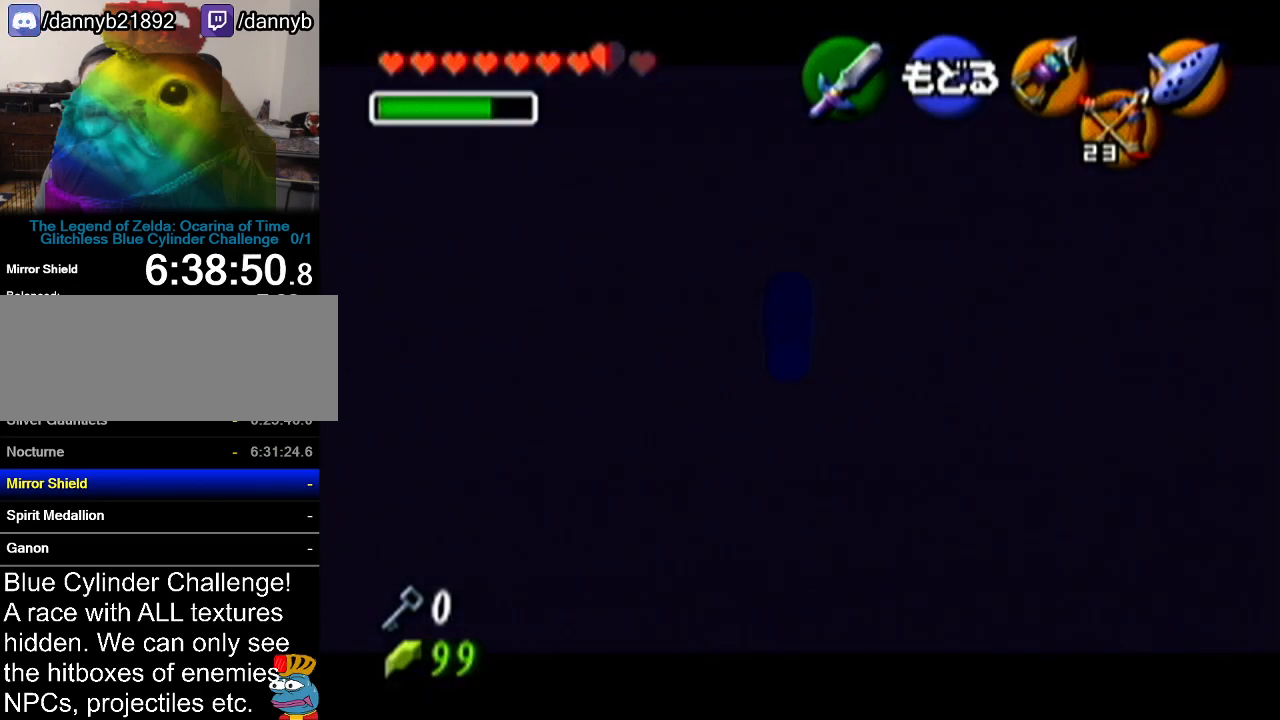
Gameplay with a controller (Nintendo layout); each line is a JSON object with the inputs held at the frame after it. "events" lists button and stick changes between this image and that frame as [ms after this image, input, new state], when the widget could be followed in between. Not read: L3 R3.
{"buttons": [], "left_stick": "center", "events": [[334, "C_LEFT", "up"], [334, "left_stick", "center"]]}
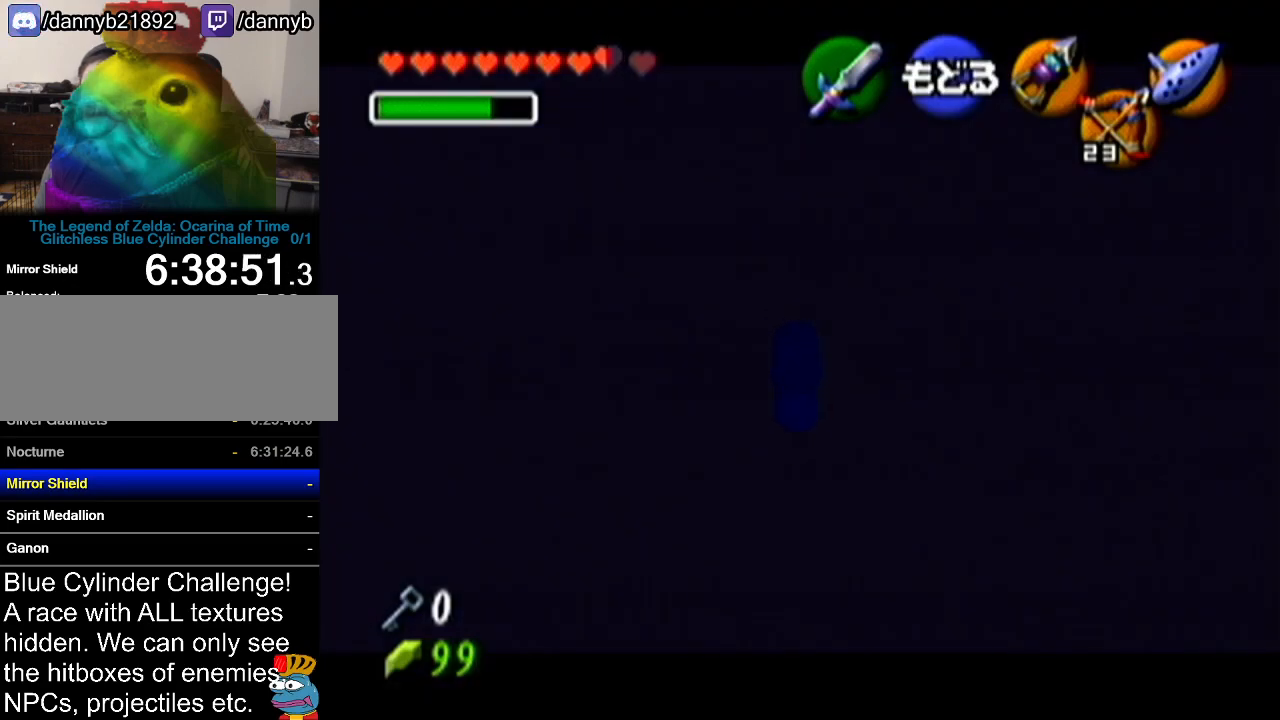
{"buttons": ["C_LEFT"], "left_stick": "down", "events": [[267, "C_LEFT", "down"], [350, "C_LEFT", "up"], [350, "left_stick", "down"], [450, "C_LEFT", "down"]]}
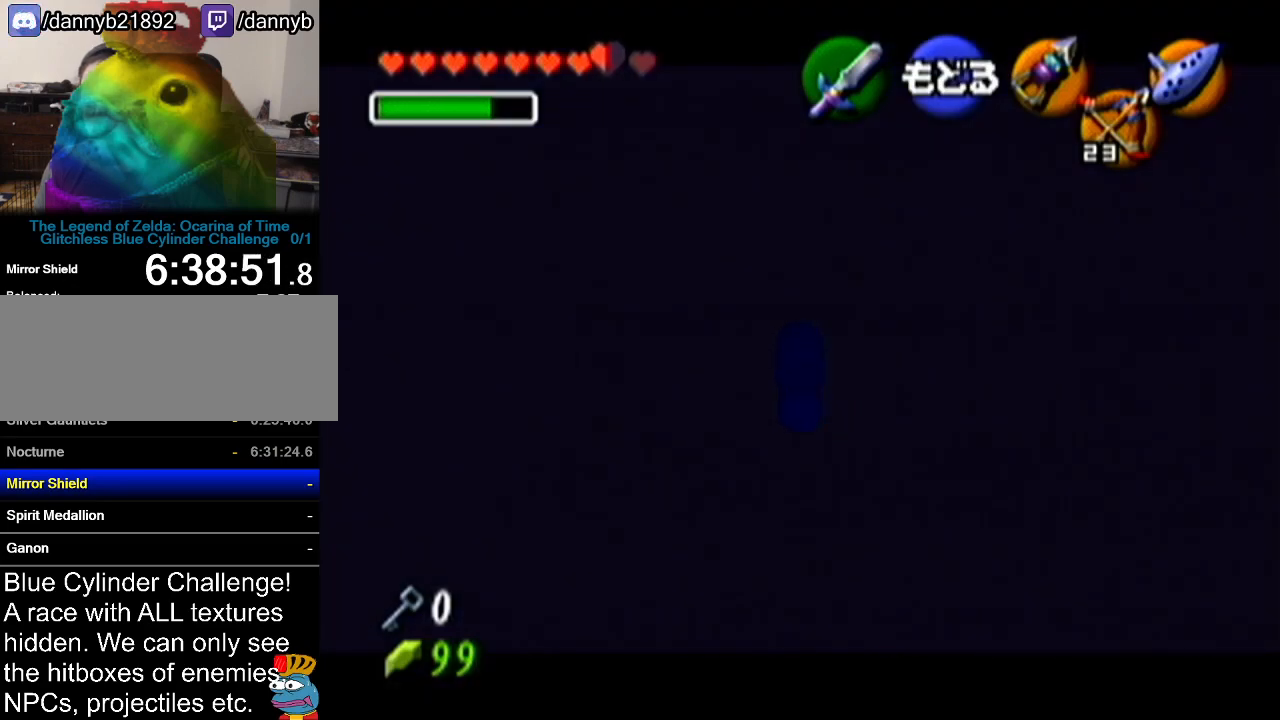
{"buttons": [], "left_stick": "center", "events": [[84, "C_LEFT", "up"], [84, "left_stick", "center"]]}
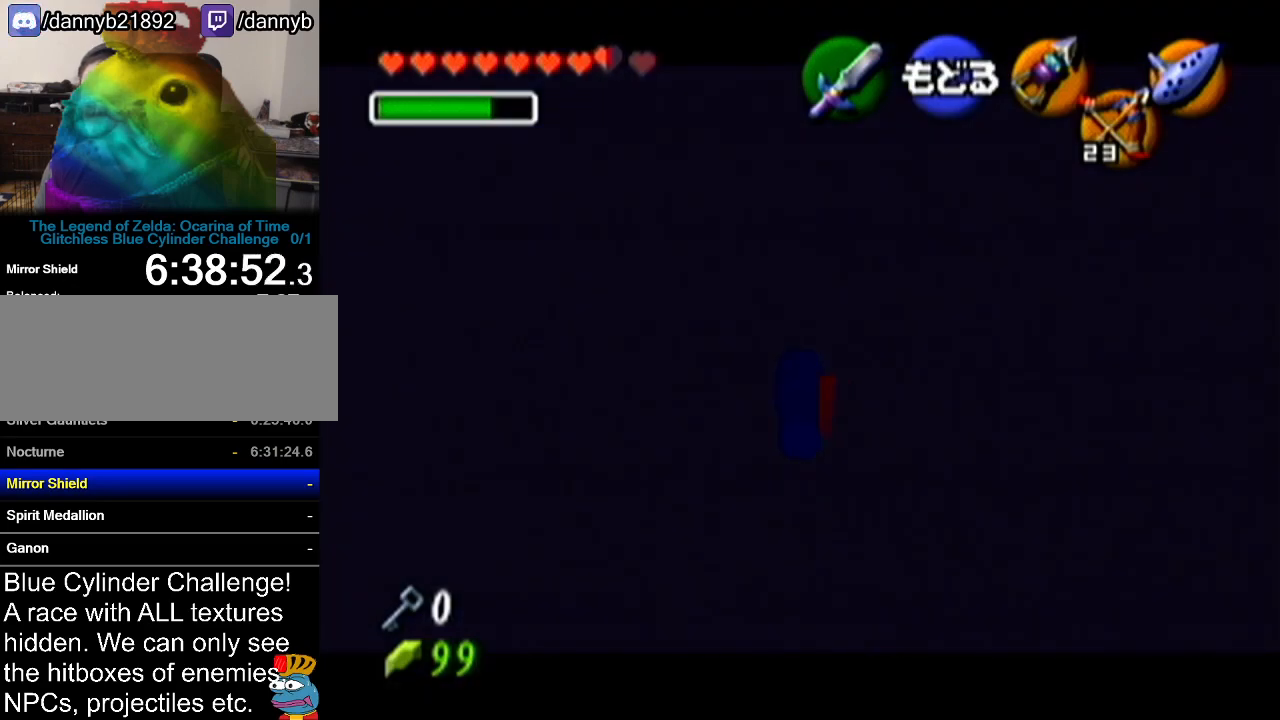
{"buttons": [], "left_stick": "center", "events": []}
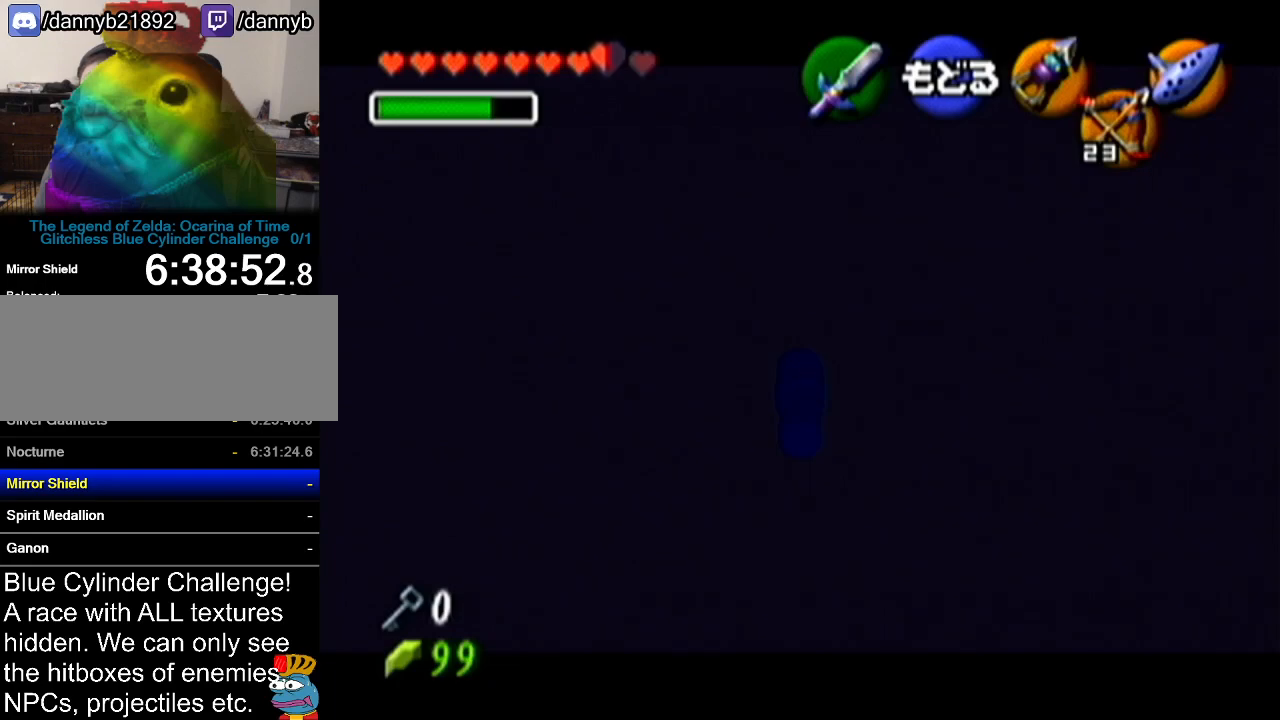
{"buttons": [], "left_stick": "center", "events": [[334, "C_LEFT", "down"], [451, "C_LEFT", "up"]]}
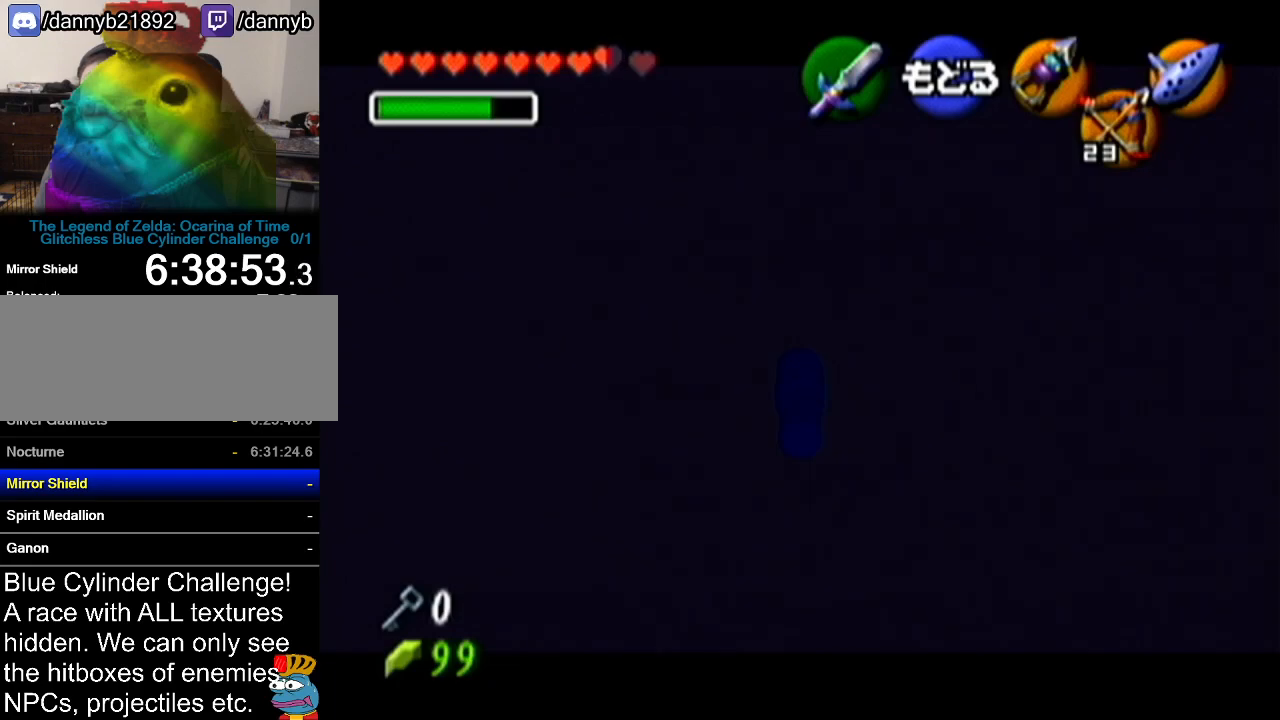
{"buttons": [], "left_stick": "center", "events": []}
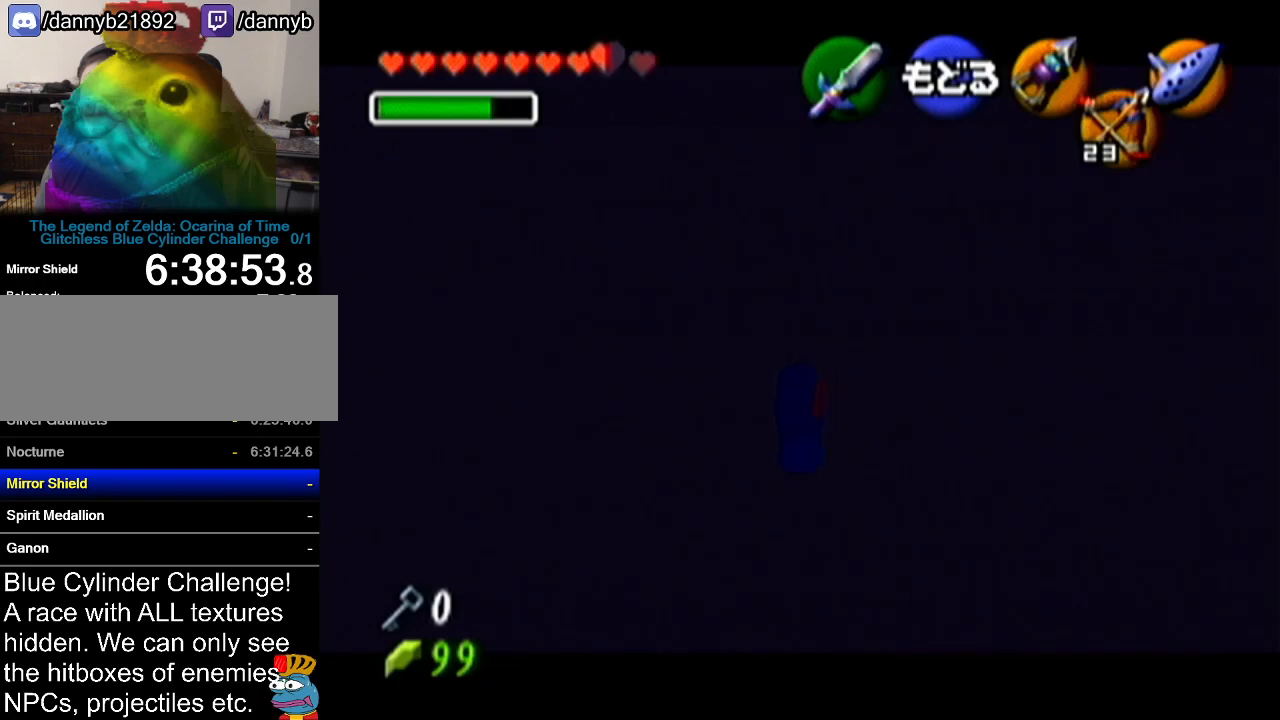
{"buttons": [], "left_stick": "center", "events": []}
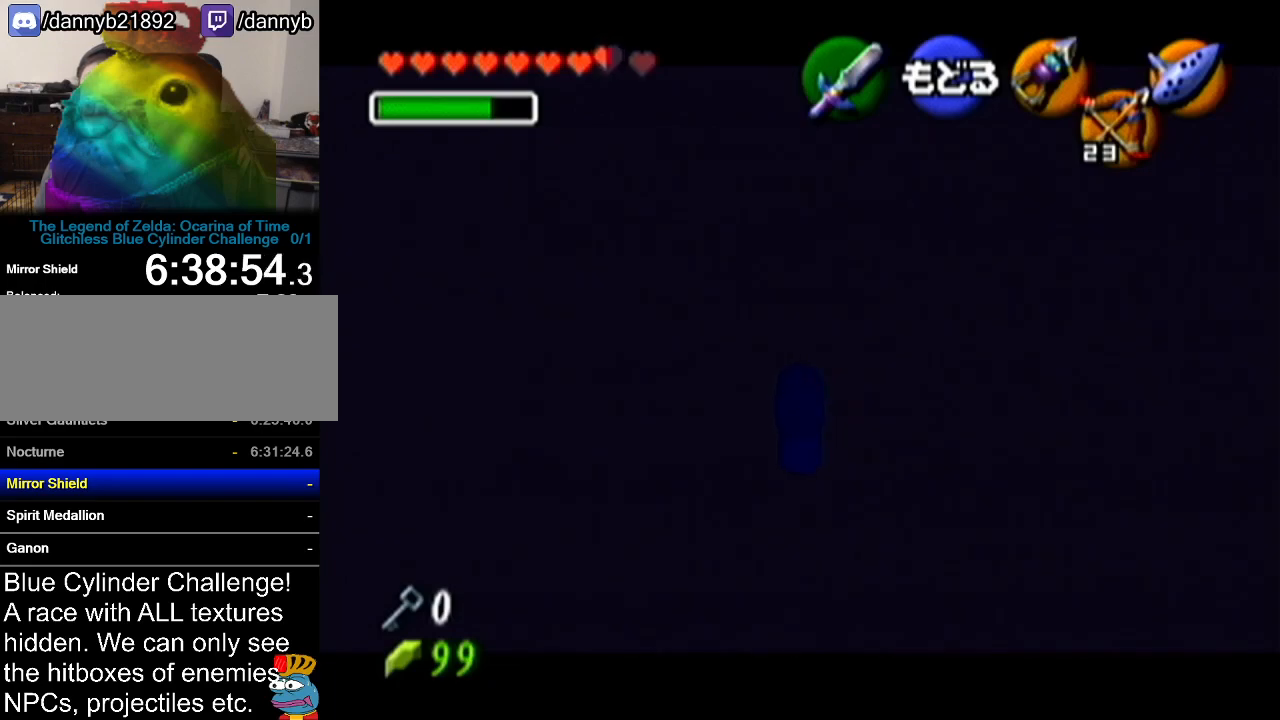
{"buttons": [], "left_stick": "center", "events": []}
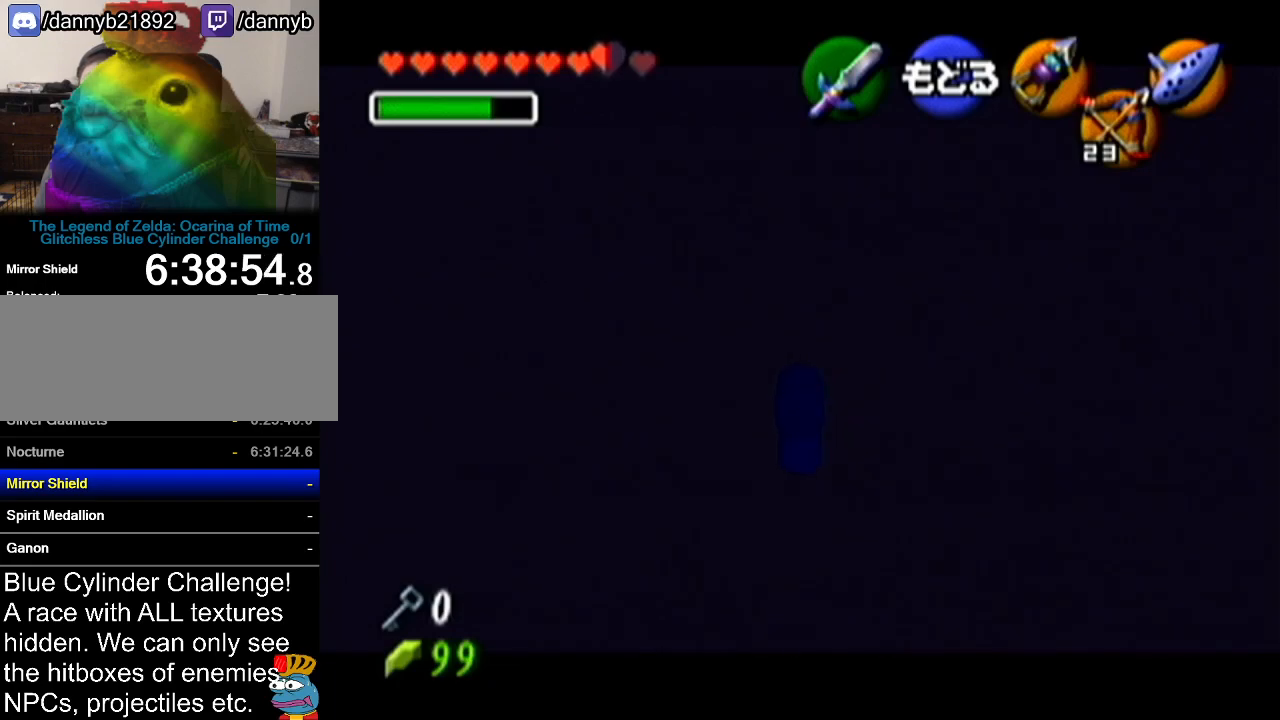
{"buttons": [], "left_stick": "center", "events": [[301, "left_stick", "up-left"], [351, "C_LEFT", "down"], [484, "C_LEFT", "up"], [484, "left_stick", "center"]]}
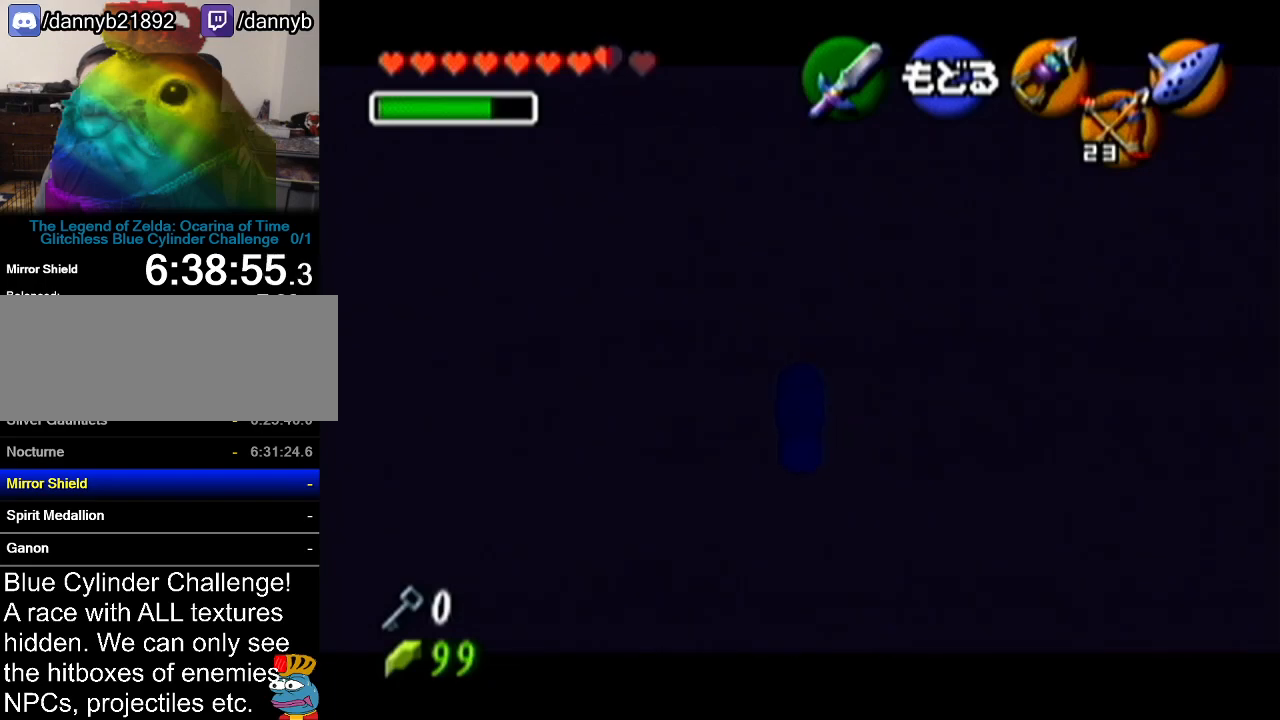
{"buttons": [], "left_stick": "center", "events": []}
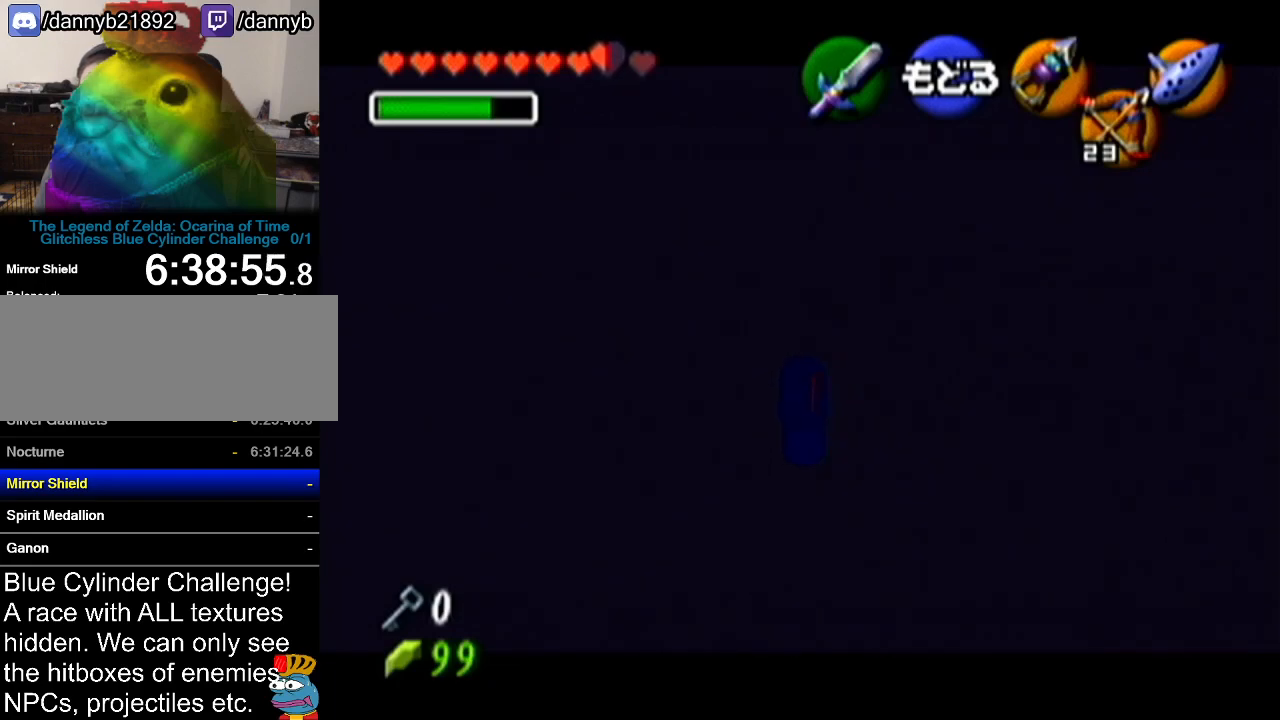
{"buttons": [], "left_stick": "center", "events": []}
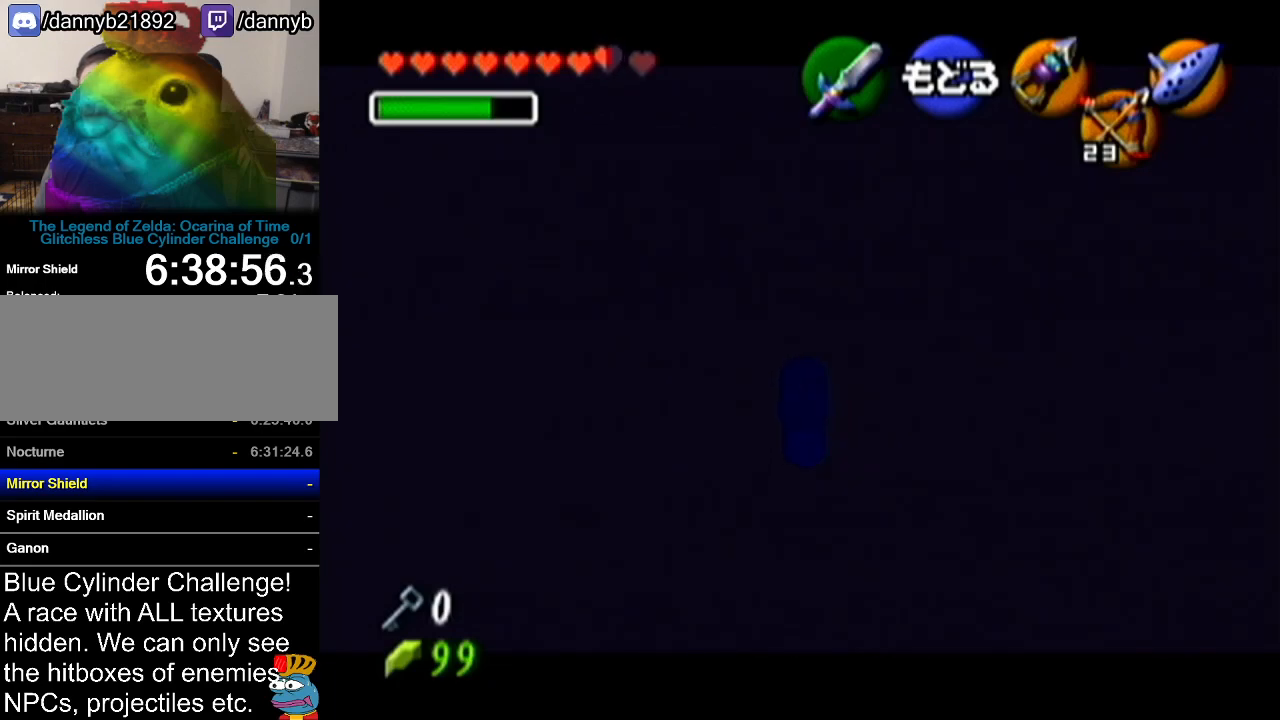
{"buttons": ["C_LEFT"], "left_stick": "up-left", "events": [[350, "left_stick", "up-left"], [484, "C_LEFT", "down"]]}
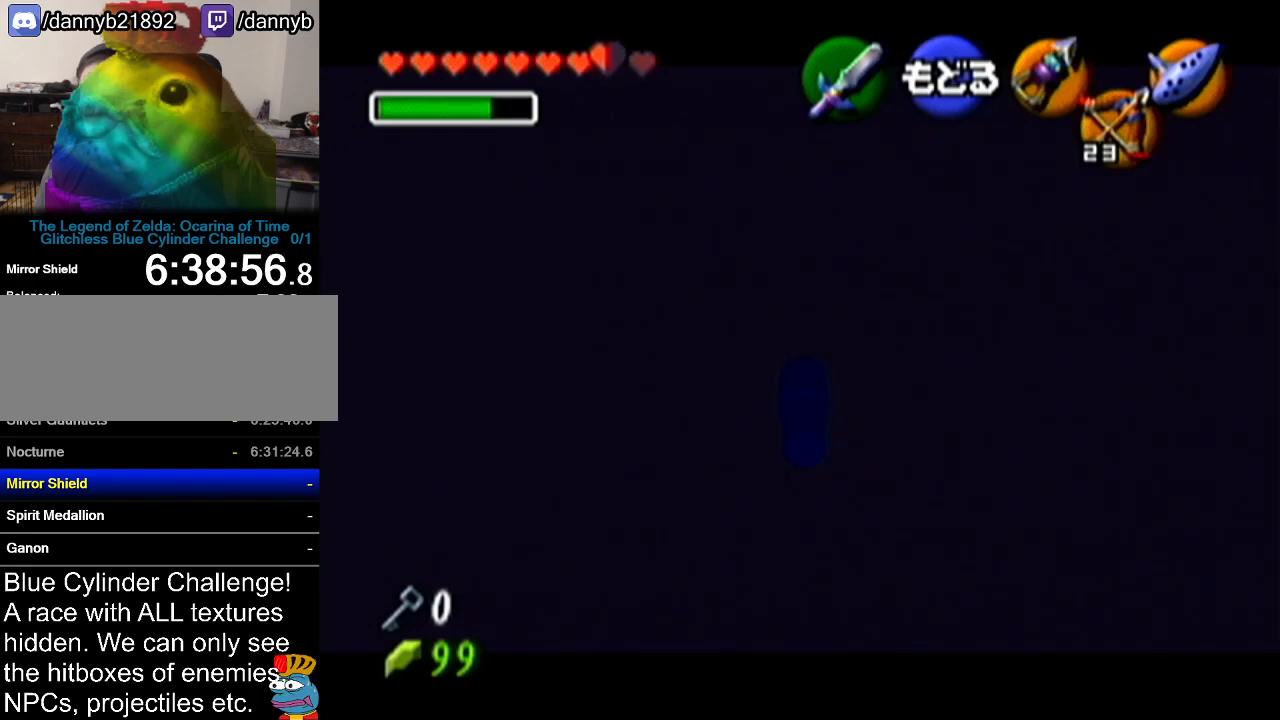
{"buttons": [], "left_stick": "center", "events": [[50, "left_stick", "center"], [67, "C_LEFT", "up"]]}
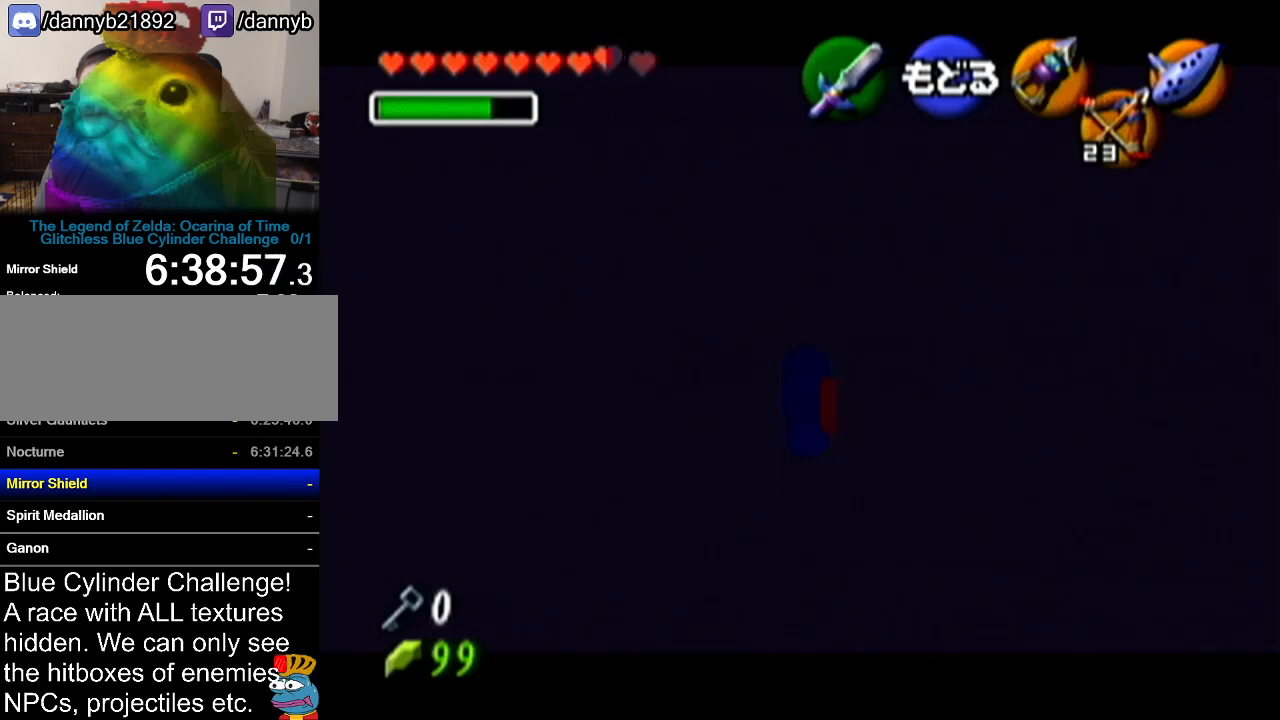
{"buttons": [], "left_stick": "center", "events": []}
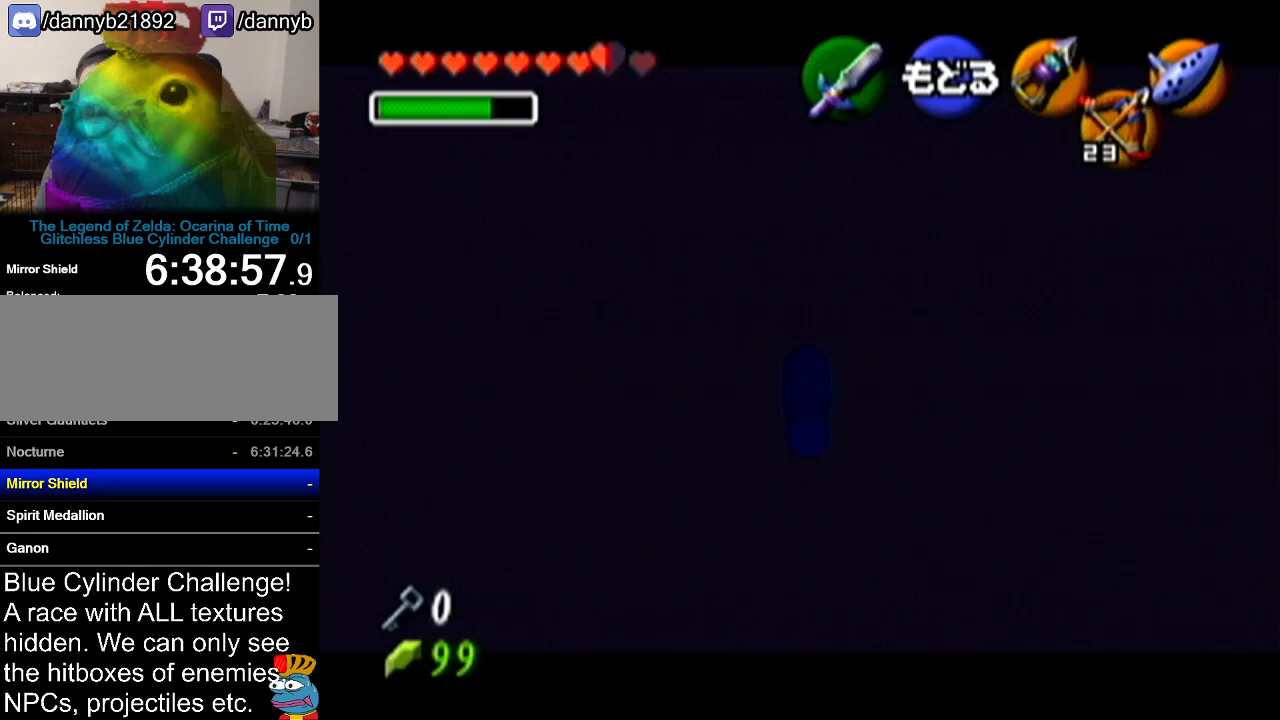
{"buttons": [], "left_stick": "center", "events": [[317, "left_stick", "down-right"], [351, "C_LEFT", "down"], [451, "left_stick", "center"], [501, "C_LEFT", "up"]]}
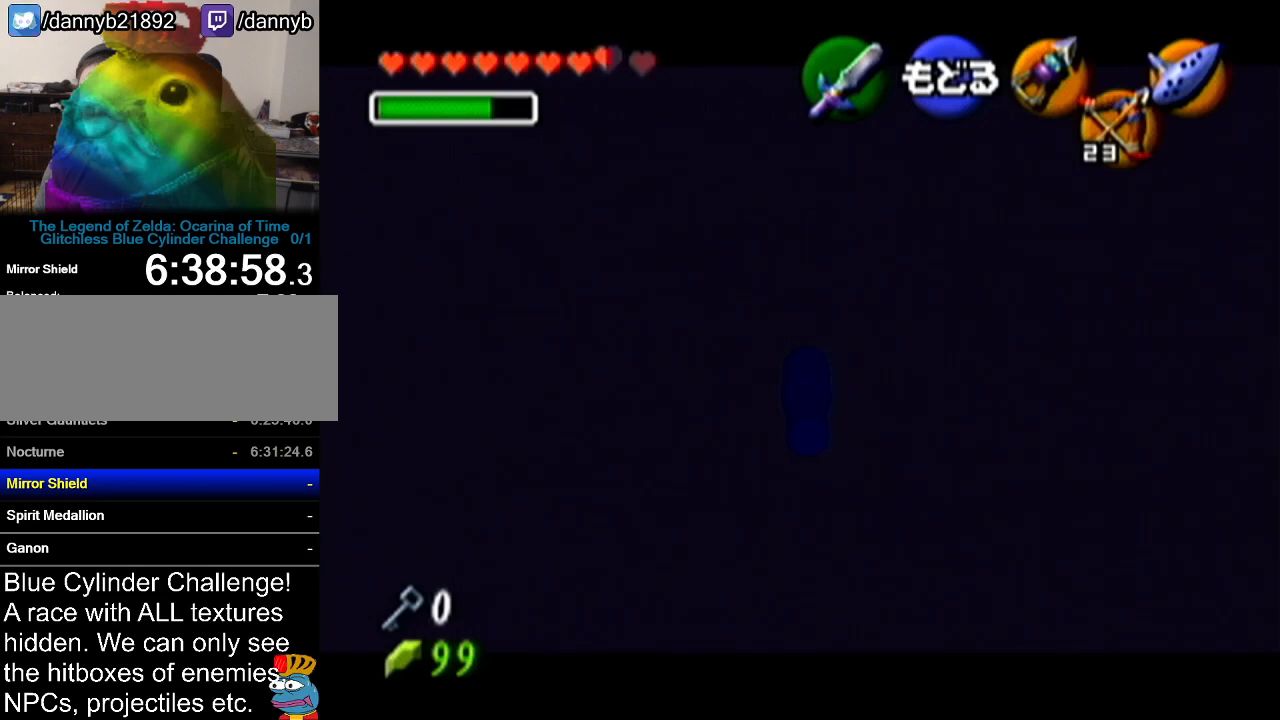
{"buttons": [], "left_stick": "center", "events": []}
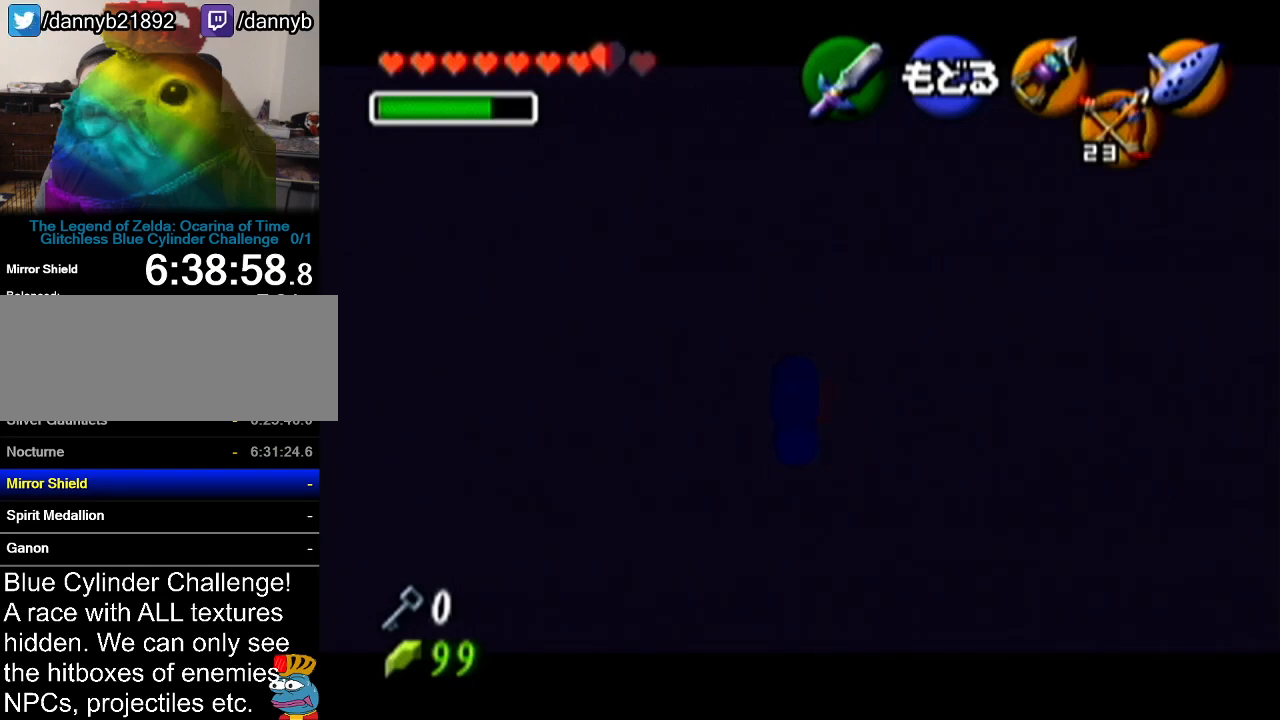
{"buttons": [], "left_stick": "center", "events": []}
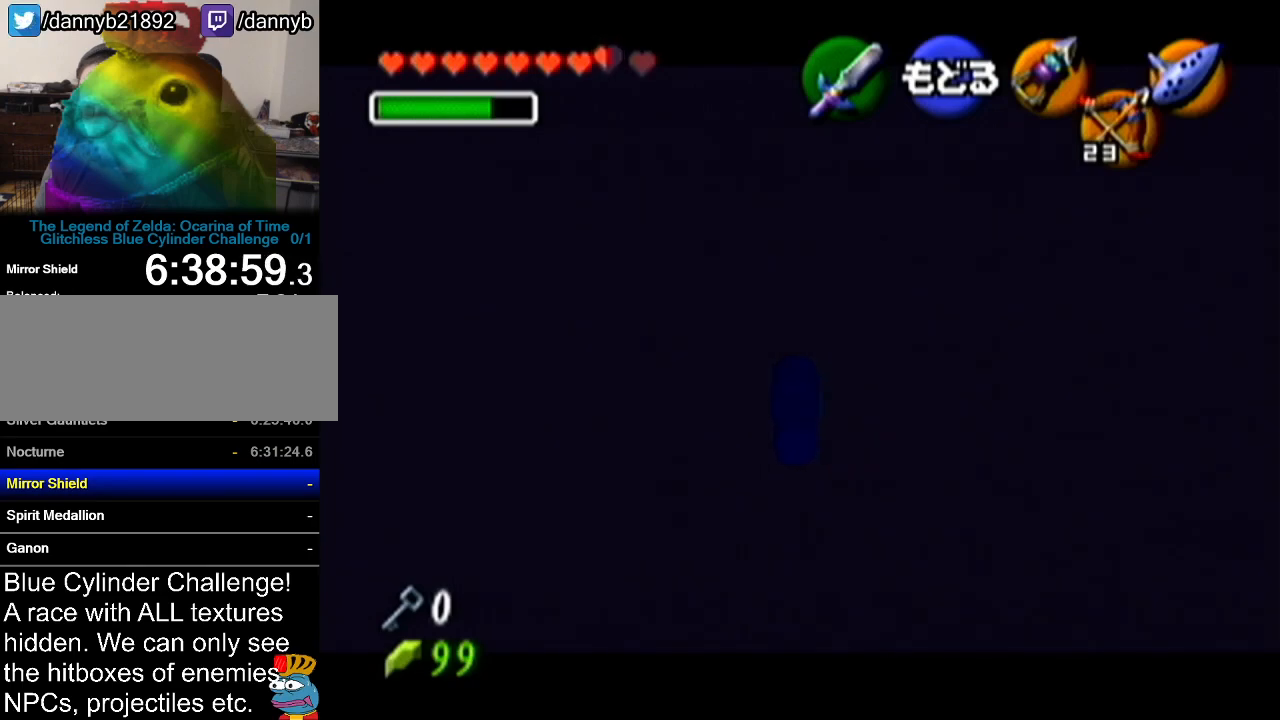
{"buttons": [], "left_stick": "center", "events": [[250, "C_LEFT", "down"], [384, "C_LEFT", "up"]]}
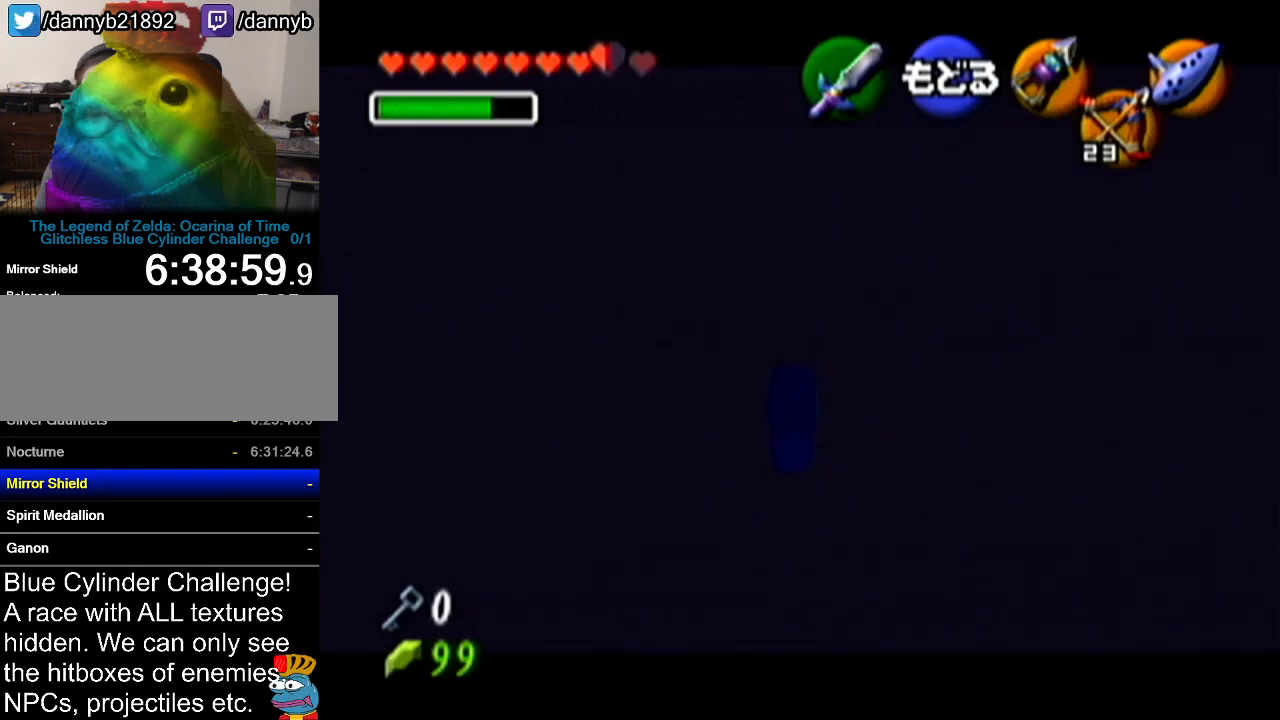
{"buttons": [], "left_stick": "center", "events": []}
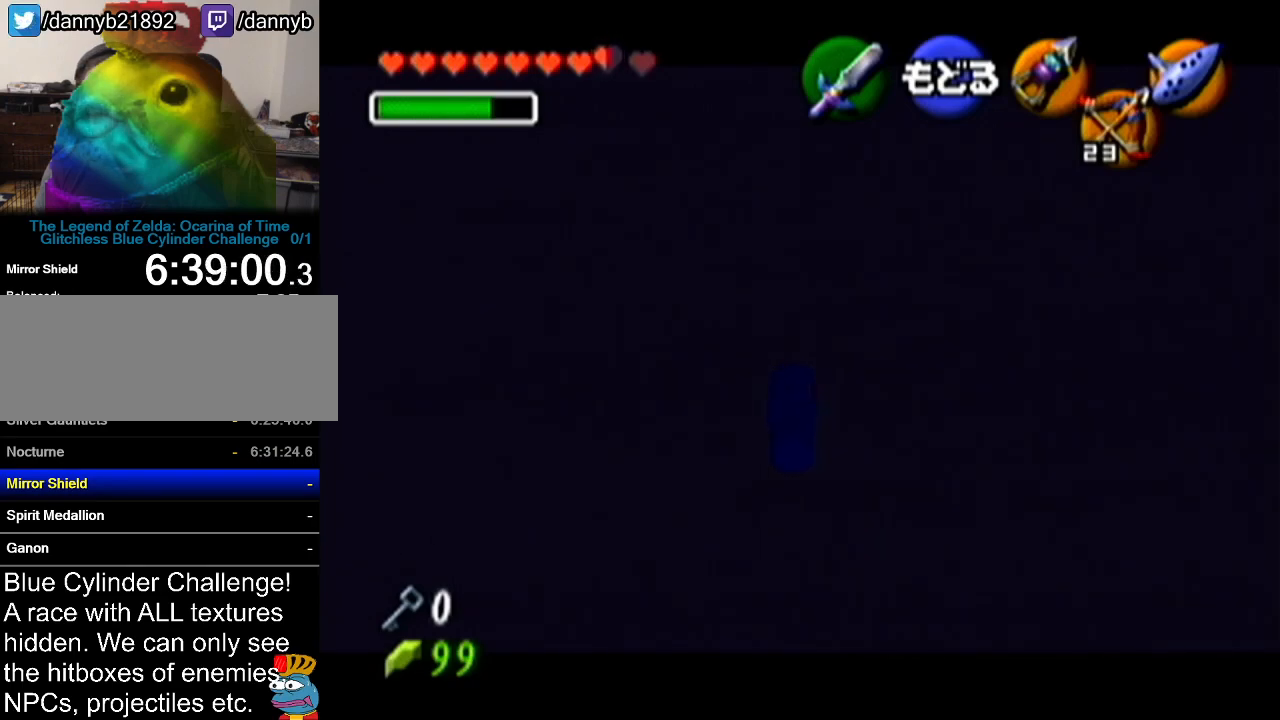
{"buttons": [], "left_stick": "center", "events": []}
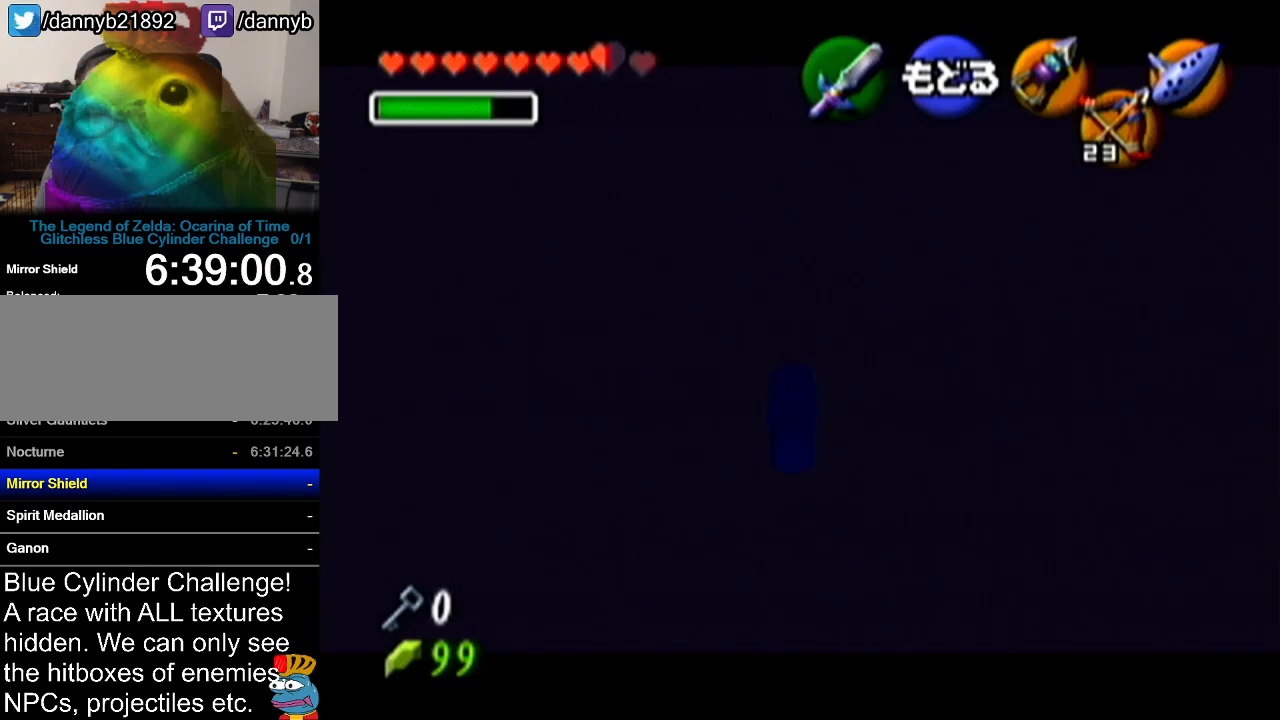
{"buttons": [], "left_stick": "center", "events": []}
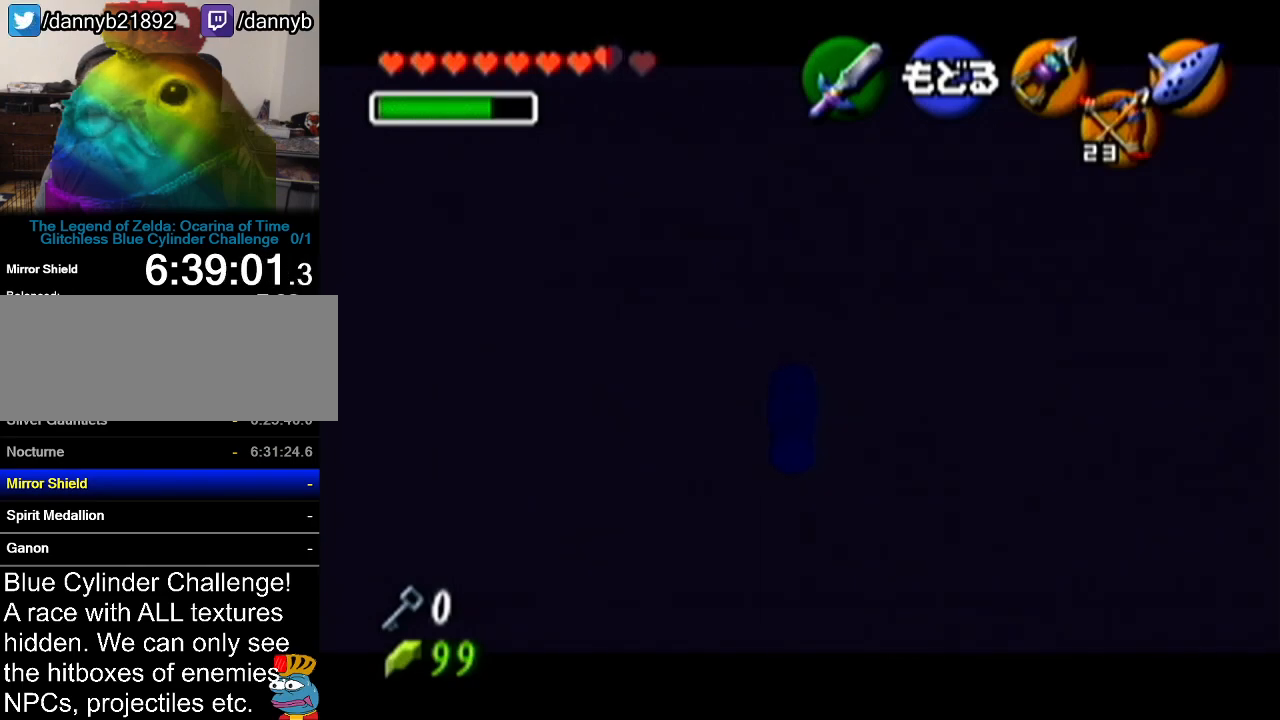
{"buttons": [], "left_stick": "up-left", "events": [[150, "left_stick", "up-left"]]}
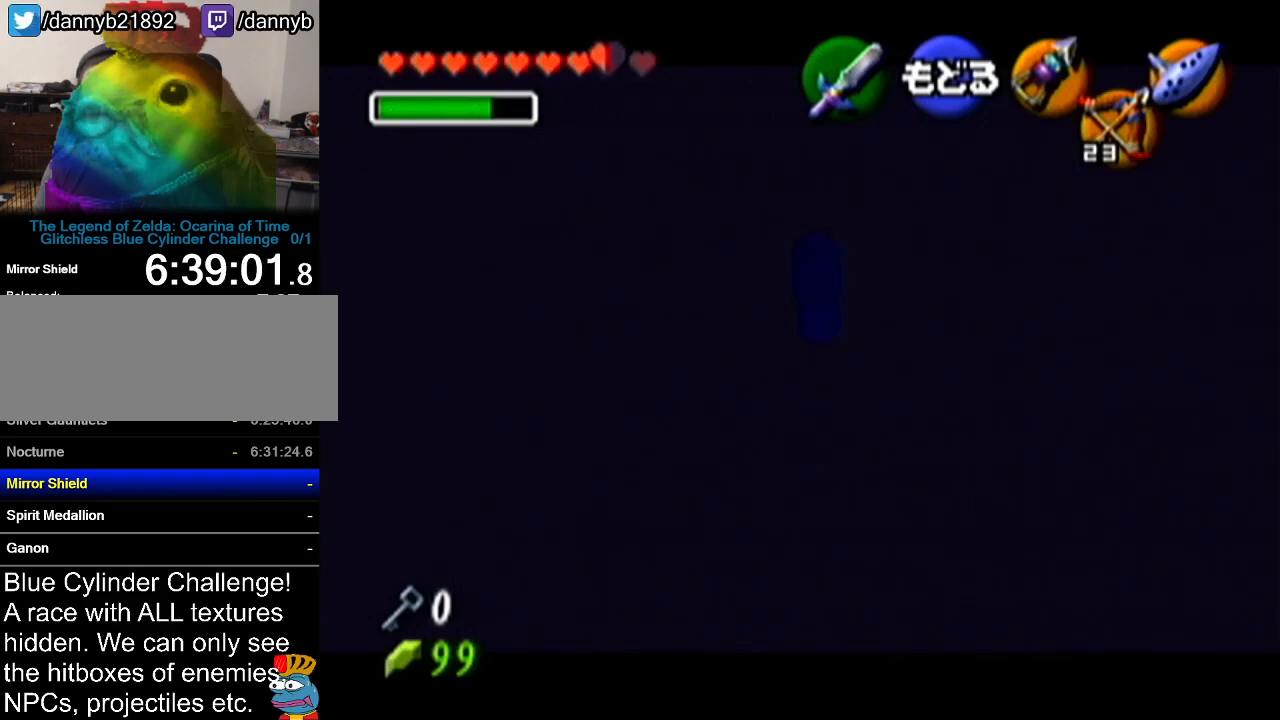
{"buttons": [], "left_stick": "up-left", "events": [[267, "left_stick", "center"], [450, "left_stick", "up-left"]]}
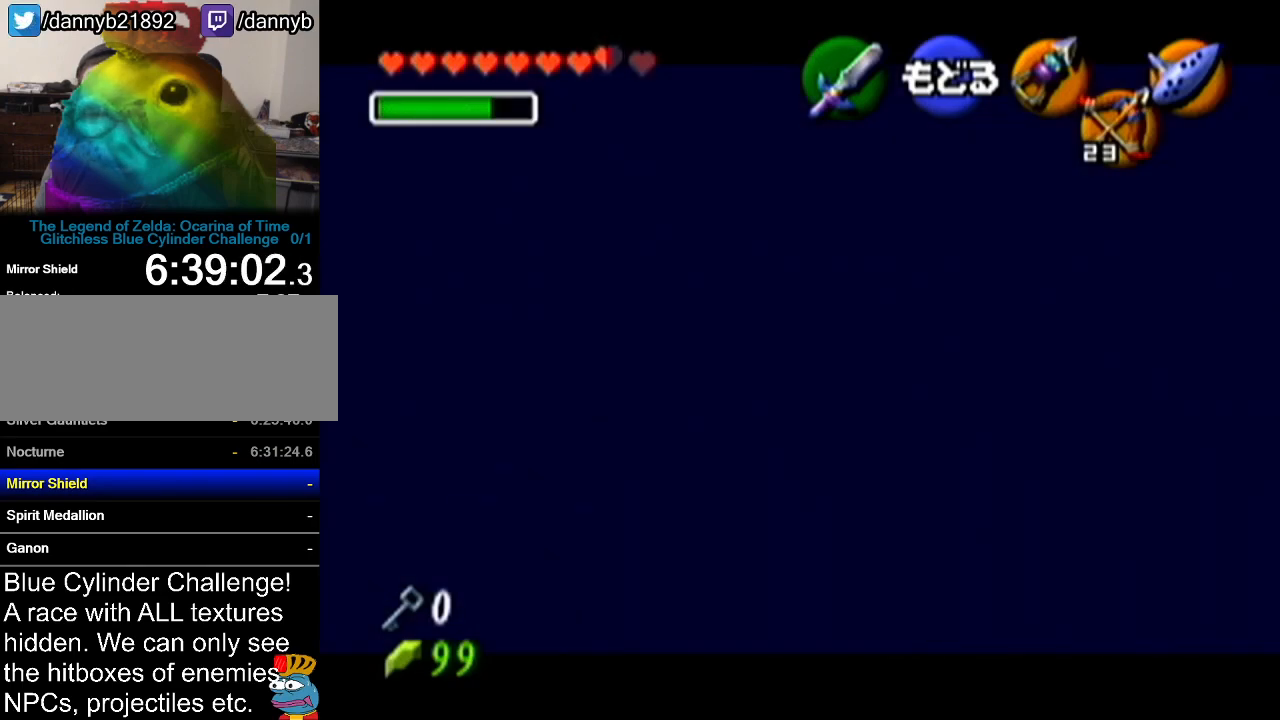
{"buttons": ["A"], "left_stick": "center", "events": [[217, "left_stick", "up"], [401, "left_stick", "center"], [434, "A", "down"]]}
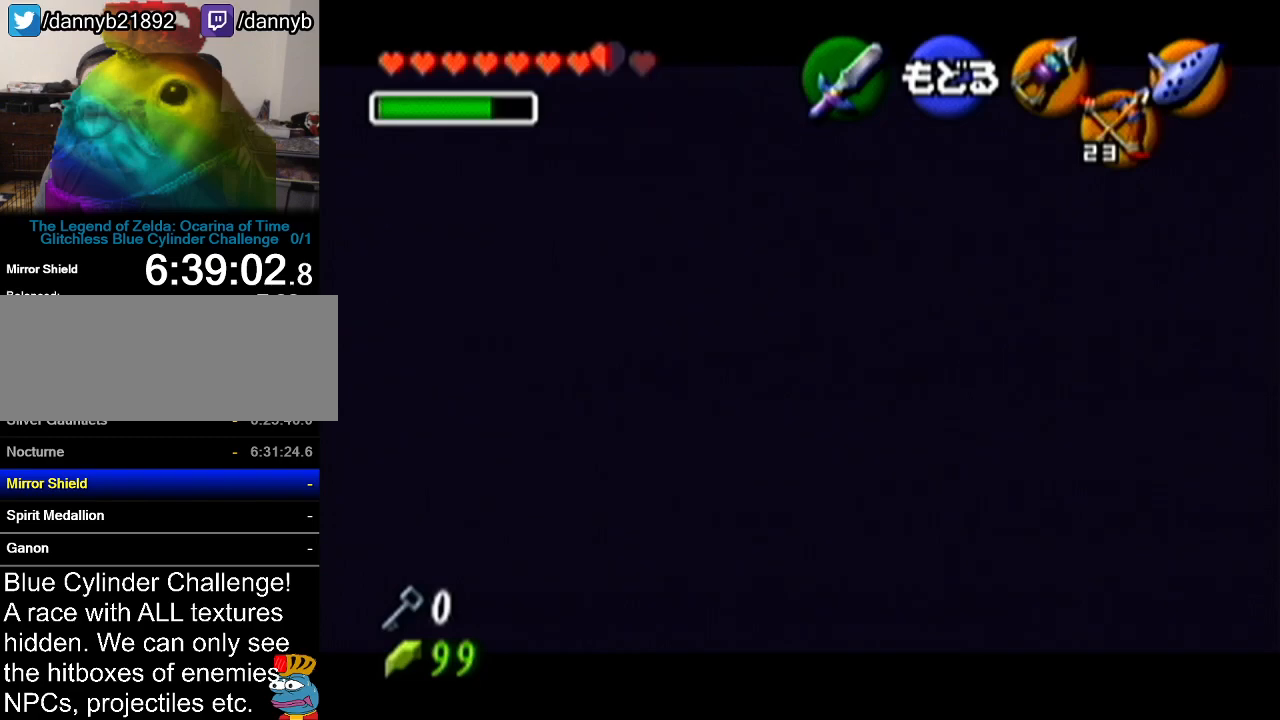
{"buttons": [], "left_stick": "center", "events": [[50, "A", "up"]]}
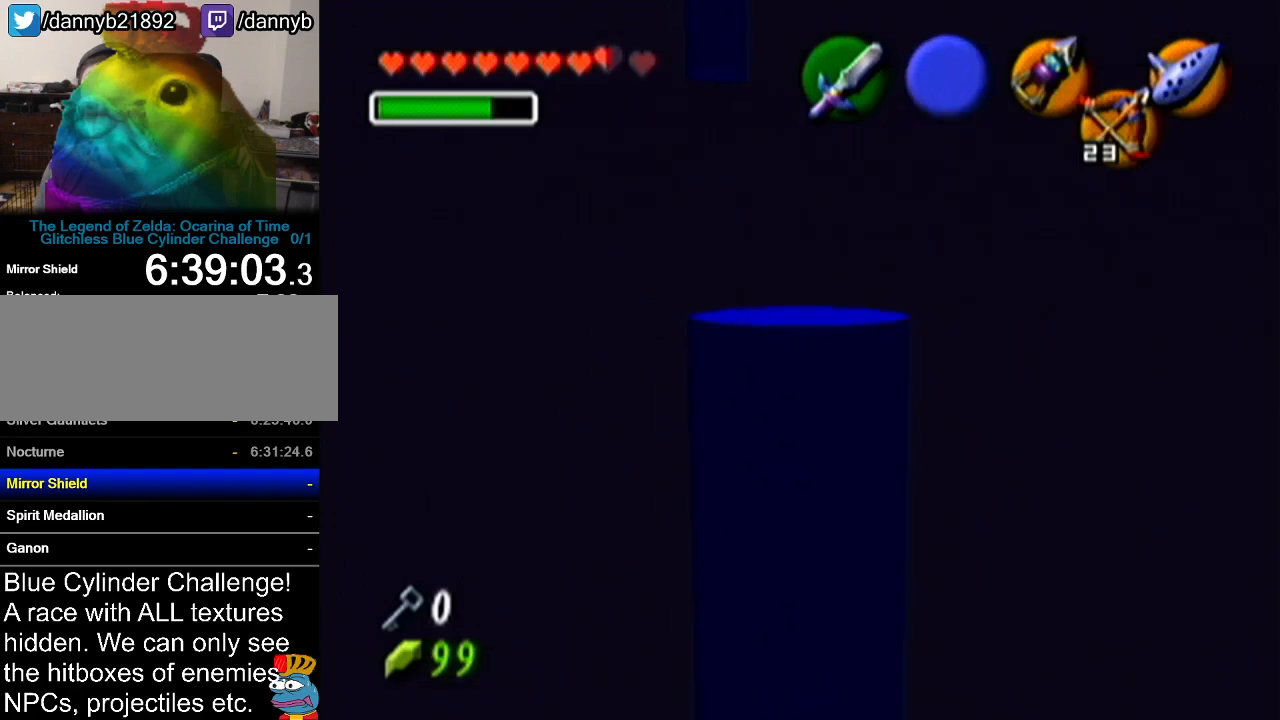
{"buttons": [], "left_stick": "center", "events": []}
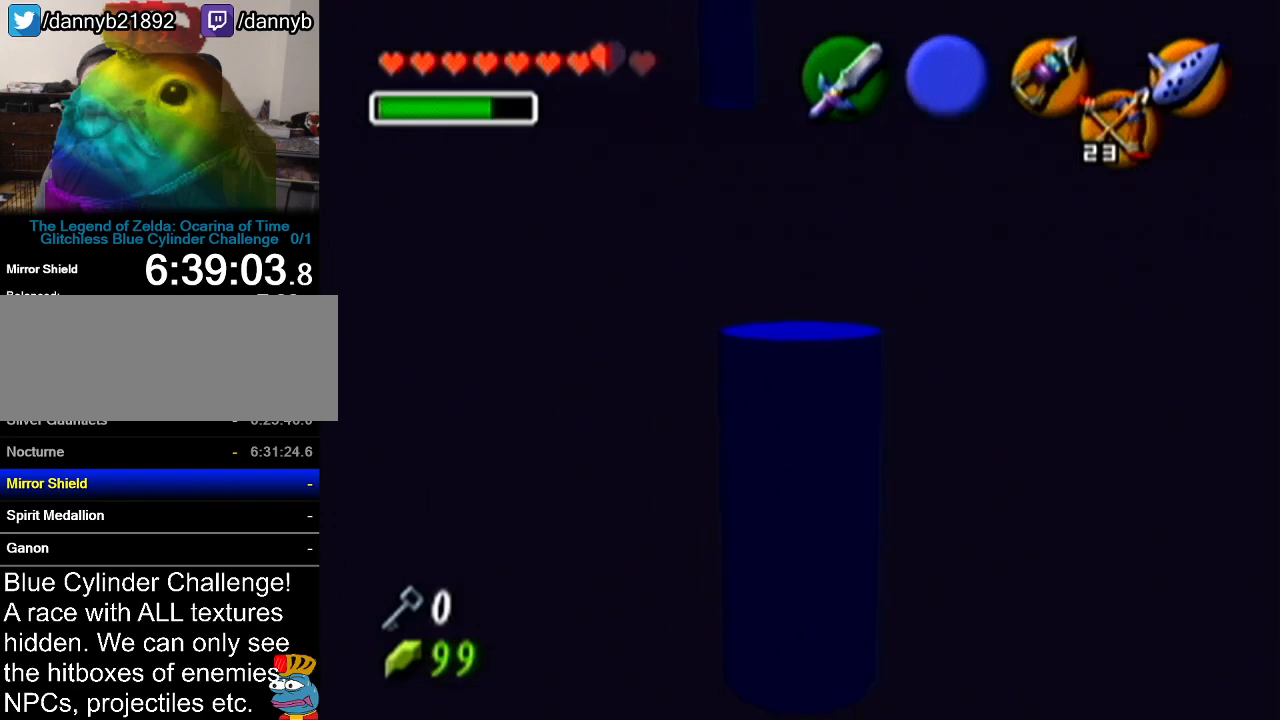
{"buttons": ["Z"], "left_stick": "center", "events": [[233, "left_stick", "down-left"], [283, "left_stick", "left"], [400, "left_stick", "center"], [467, "Z", "down"]]}
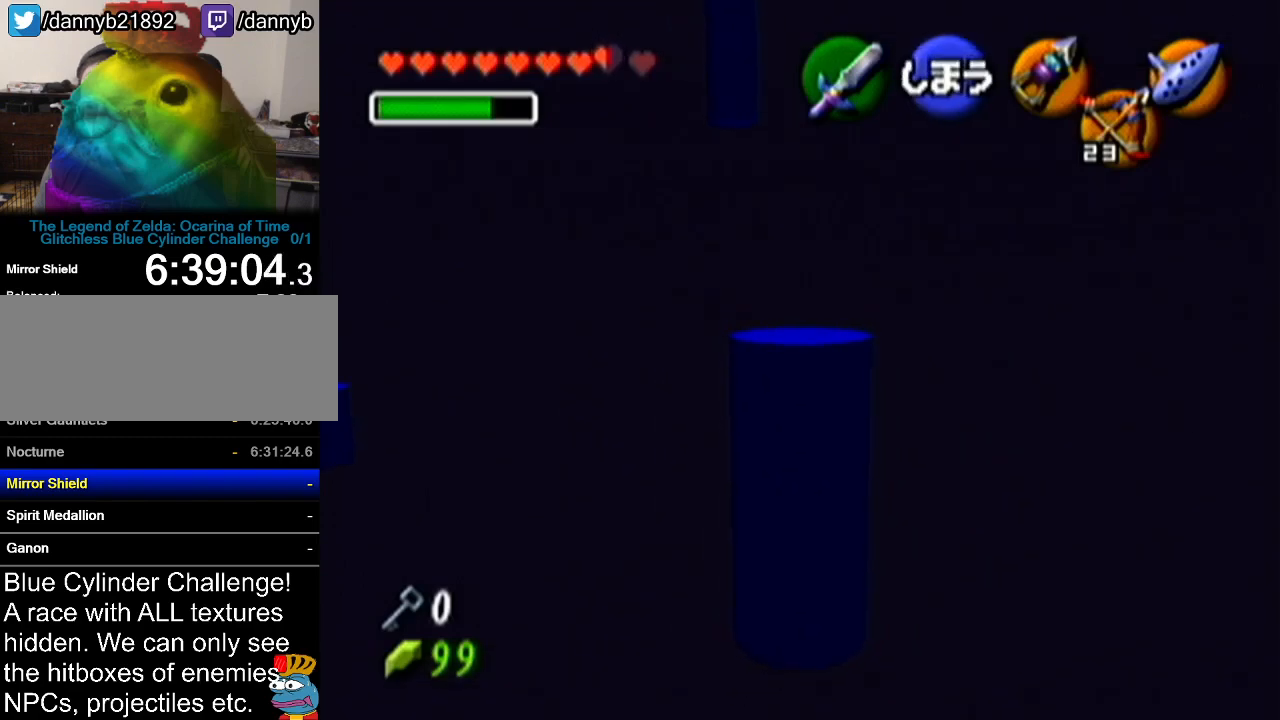
{"buttons": [], "left_stick": "up-right", "events": [[150, "Z", "up"], [484, "left_stick", "up-right"]]}
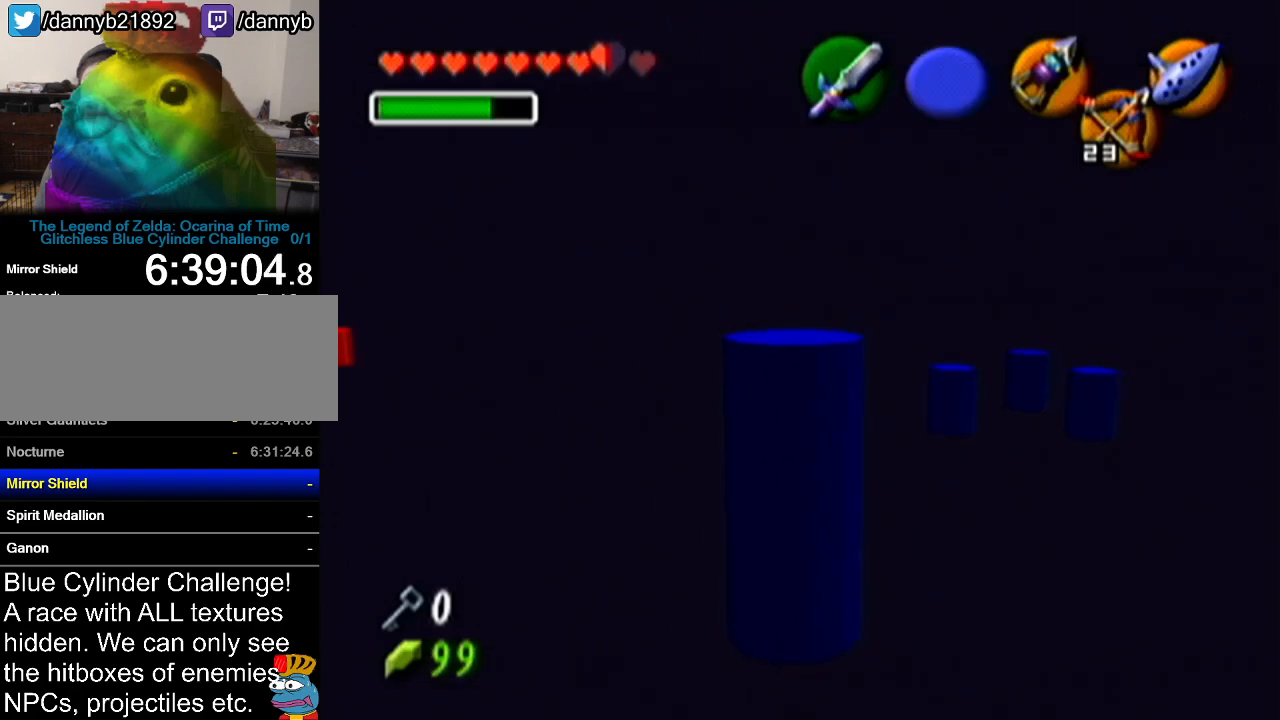
{"buttons": [], "left_stick": "up", "events": [[300, "left_stick", "up"]]}